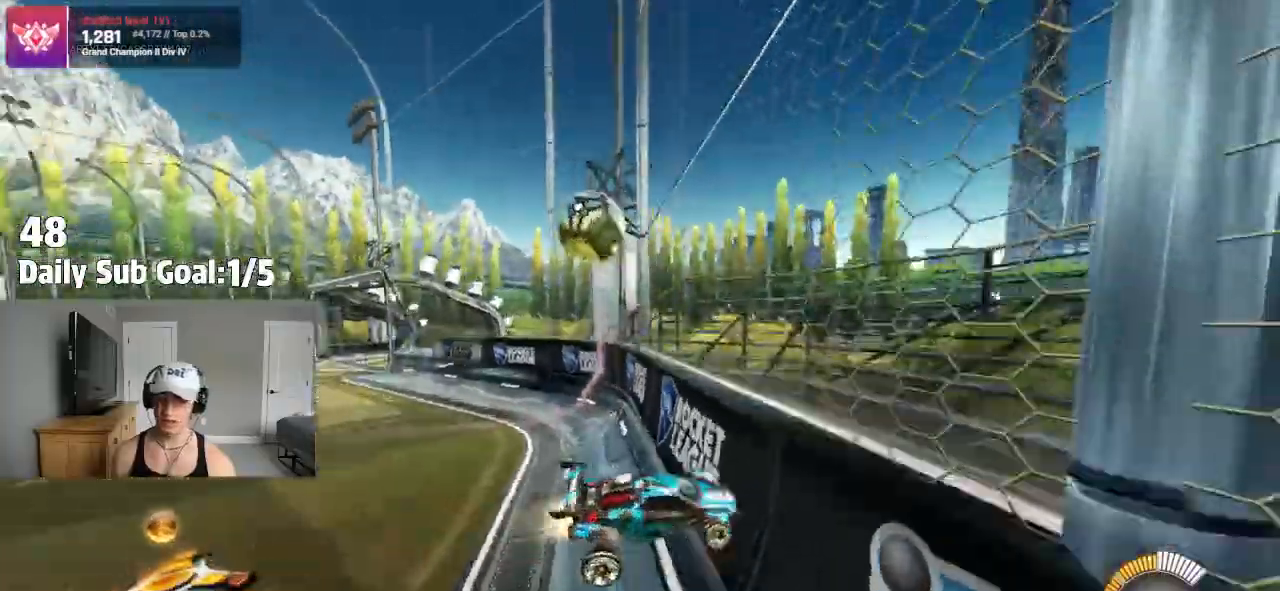
Gameplay with a controller (PlayStation layout); each line is a JSON object with the inputs held at the frame after it (dt_ms = milliseconds from this image to that frame). "events" lists button and stick changes between this image and that frame as [ms after this image, input, new state], when the widget could be followed in between.
{"dt_ms": 500, "buttons": [], "left_stick": "center", "right_stick": "center"}
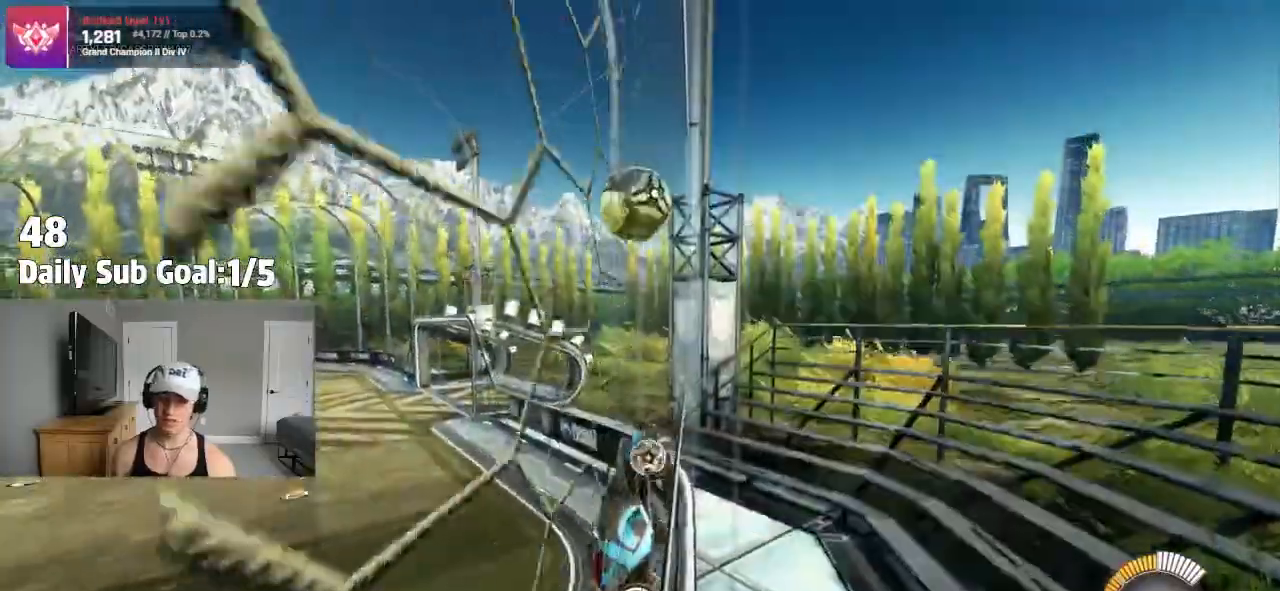
{"dt_ms": 500, "buttons": ["R1"], "left_stick": "center", "right_stick": "center", "events": [[33, "left_stick", "left"], [250, "R1", "down"], [467, "left_stick", "center"]]}
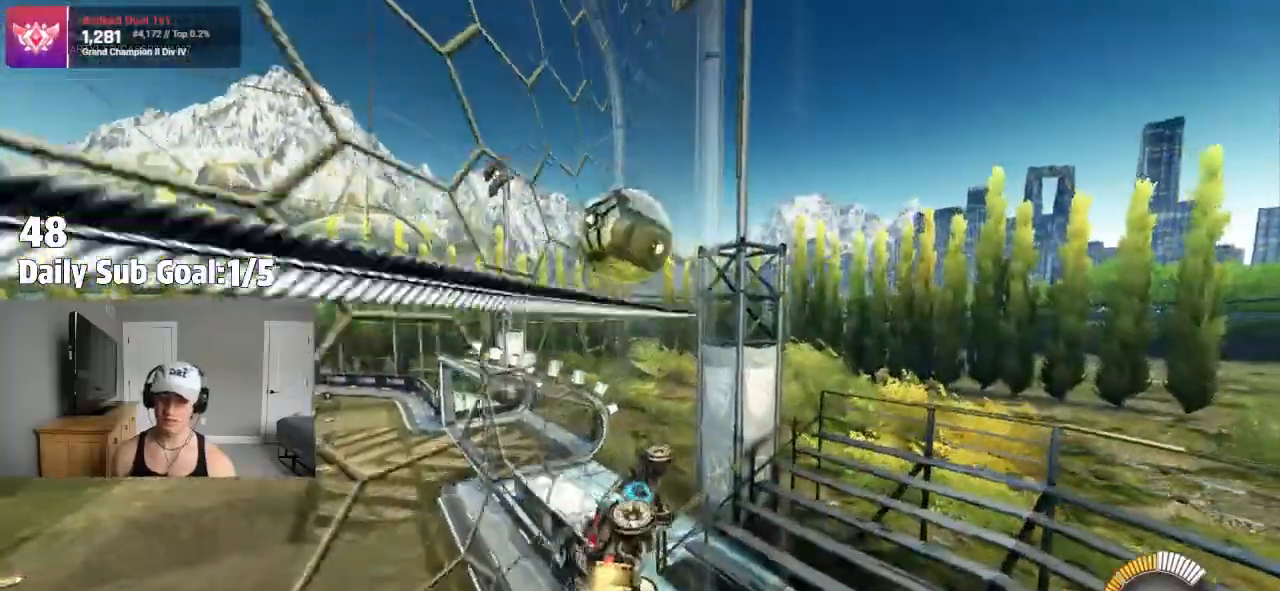
{"dt_ms": 1000, "buttons": ["R2"], "left_stick": "down-left", "right_stick": "center"}
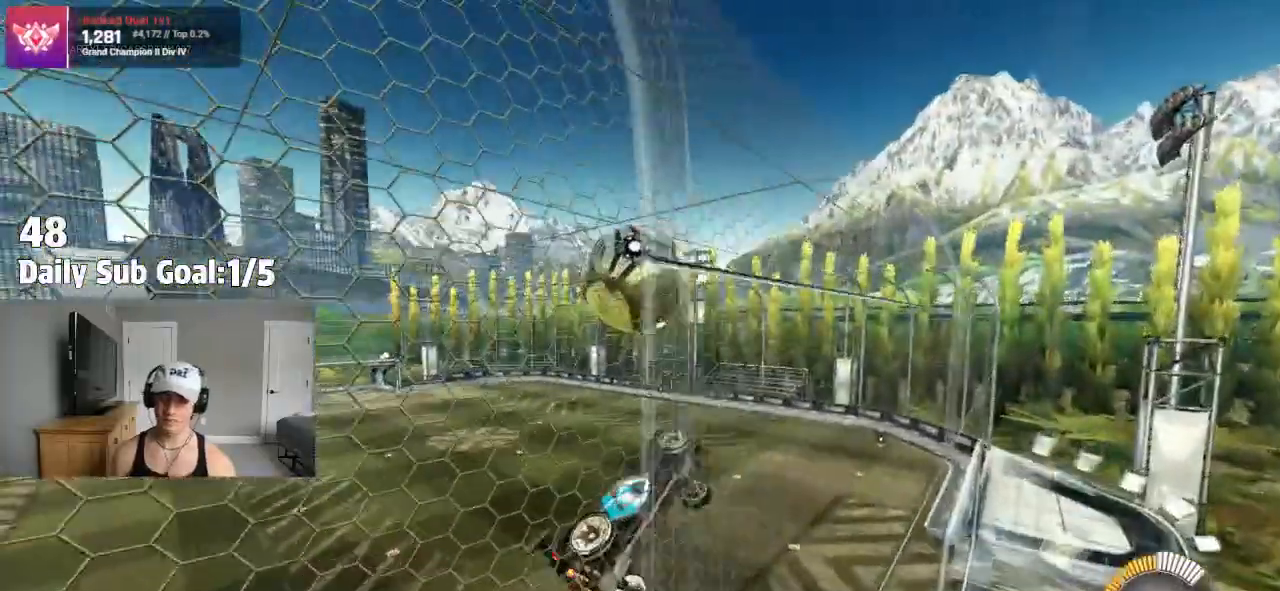
{"dt_ms": 500, "buttons": ["R2"], "left_stick": "down-right", "right_stick": "center", "events": [[67, "R2", "up"], [83, "CROSS", "down"], [167, "left_stick", "right"], [333, "R2", "down"], [400, "CROSS", "up"], [467, "left_stick", "down-right"]]}
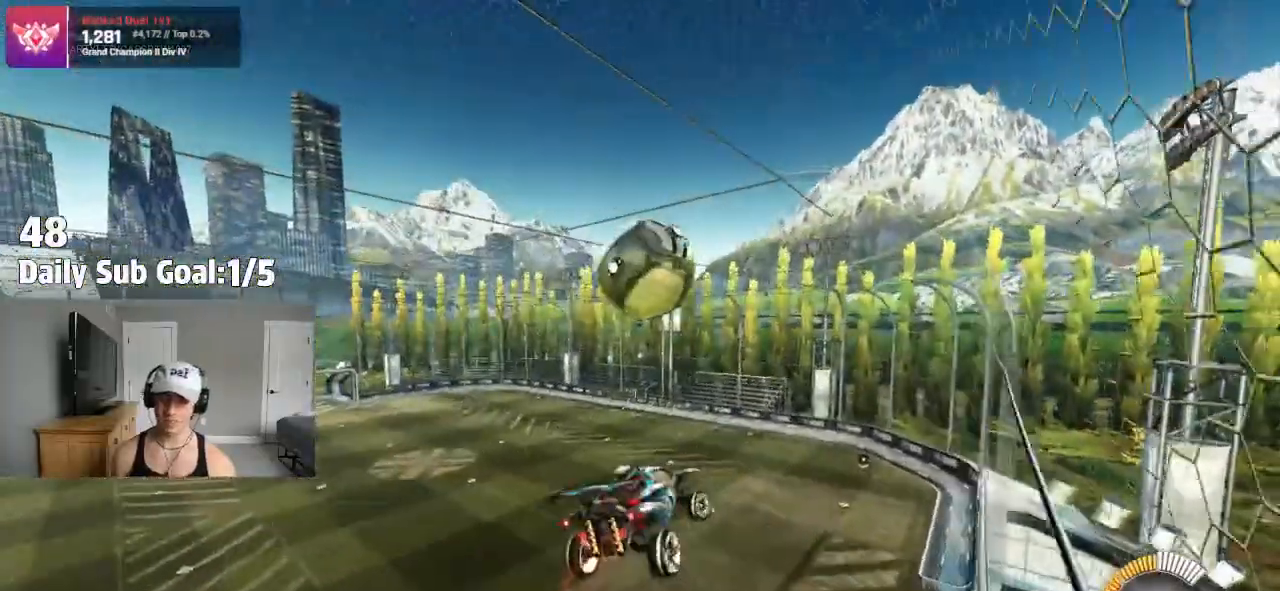
{"dt_ms": 500, "buttons": [], "left_stick": "down", "right_stick": "center", "events": [[117, "R2", "up"], [133, "left_stick", "down"], [283, "L1", "down"], [433, "L1", "up"]]}
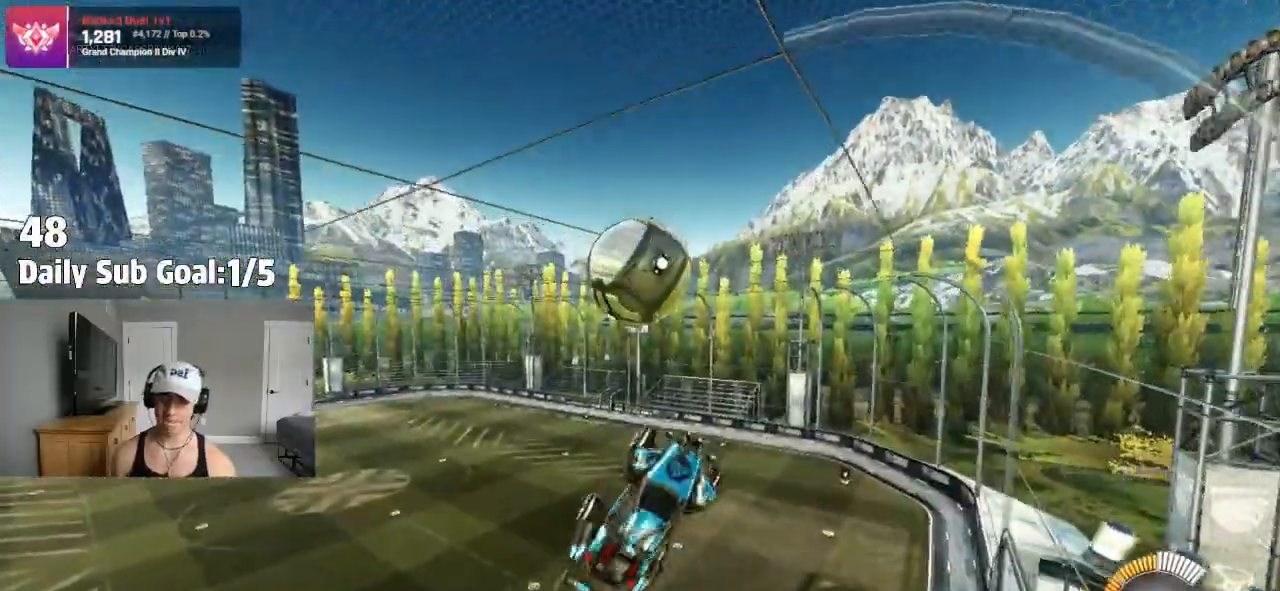
{"dt_ms": 500, "buttons": ["R2"], "left_stick": "up", "right_stick": "center", "events": [[233, "CROSS", "down"], [283, "CROSS", "up"], [283, "left_stick", "up"], [383, "R2", "down"]]}
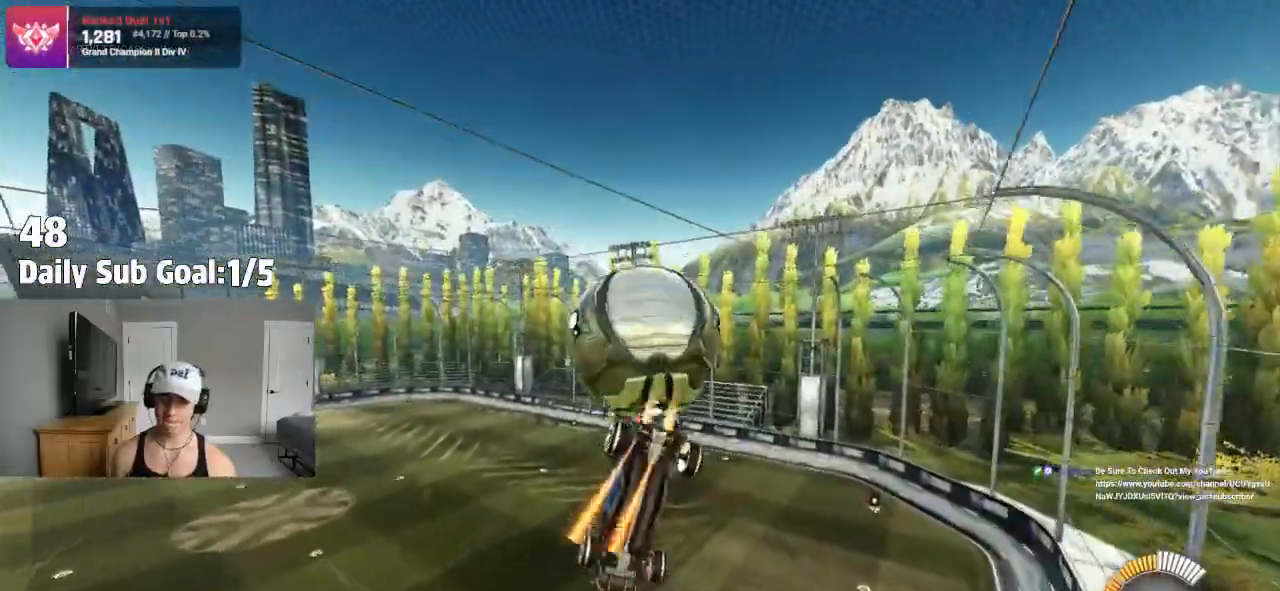
{"dt_ms": 500, "buttons": ["SQUARE", "R2"], "left_stick": "up-right", "right_stick": "center", "events": [[17, "left_stick", "center"], [300, "left_stick", "up-right"], [333, "SQUARE", "down"]]}
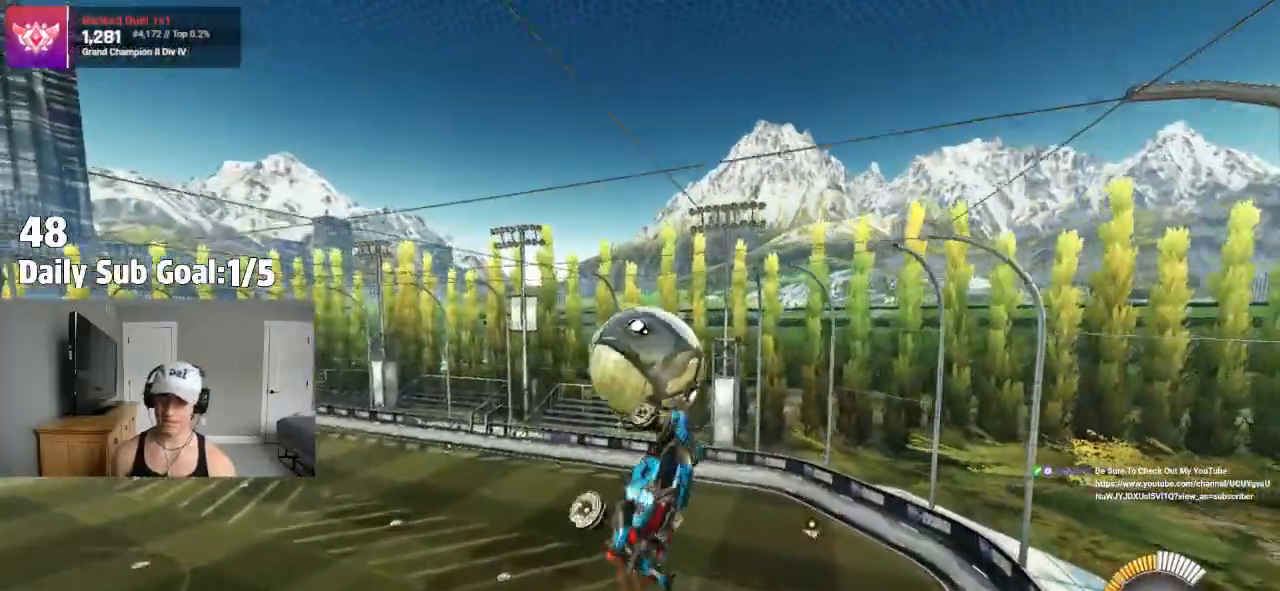
{"dt_ms": 500, "buttons": ["SQUARE"], "left_stick": "right", "right_stick": "center", "events": [[367, "left_stick", "right"], [400, "R2", "up"]]}
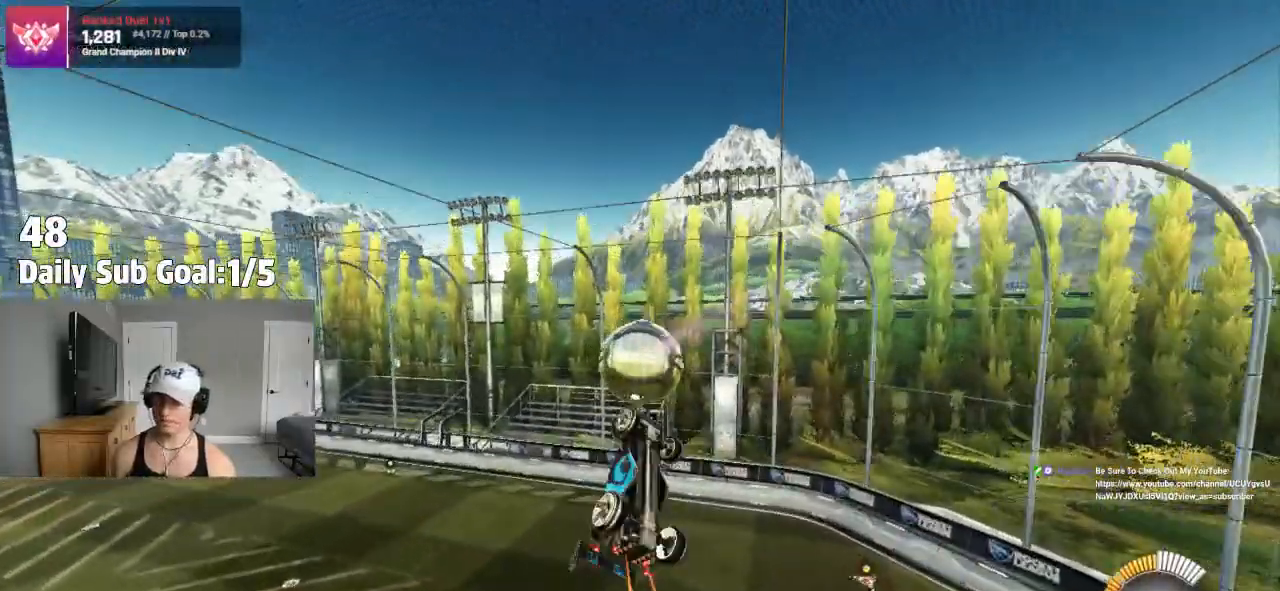
{"dt_ms": 500, "buttons": ["SQUARE", "R2"], "left_stick": "up", "right_stick": "center", "events": [[33, "R2", "down"], [117, "left_stick", "down"], [150, "R2", "up"], [167, "left_stick", "down-left"], [283, "R2", "down"], [283, "left_stick", "left"], [417, "left_stick", "up"]]}
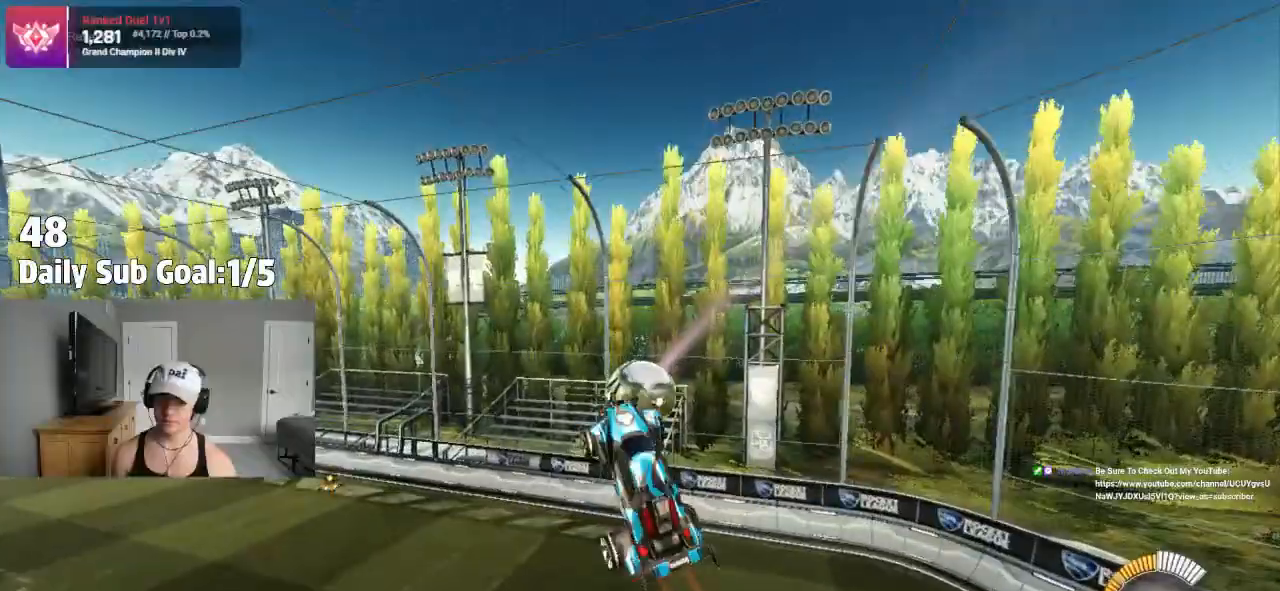
{"dt_ms": 500, "buttons": ["SQUARE"], "left_stick": "down-right", "right_stick": "center", "events": [[83, "SQUARE", "up"], [83, "left_stick", "up-right"], [367, "SQUARE", "down"], [417, "left_stick", "down-right"], [483, "R2", "up"]]}
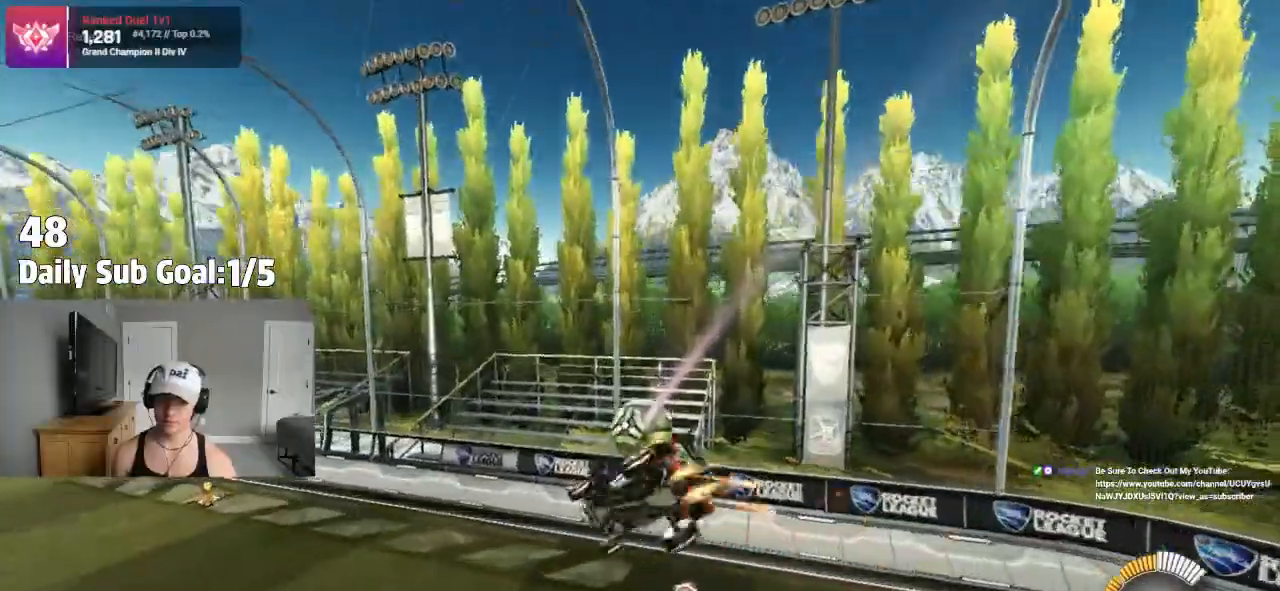
{"dt_ms": 1000, "buttons": ["R1"], "left_stick": "left", "right_stick": "center"}
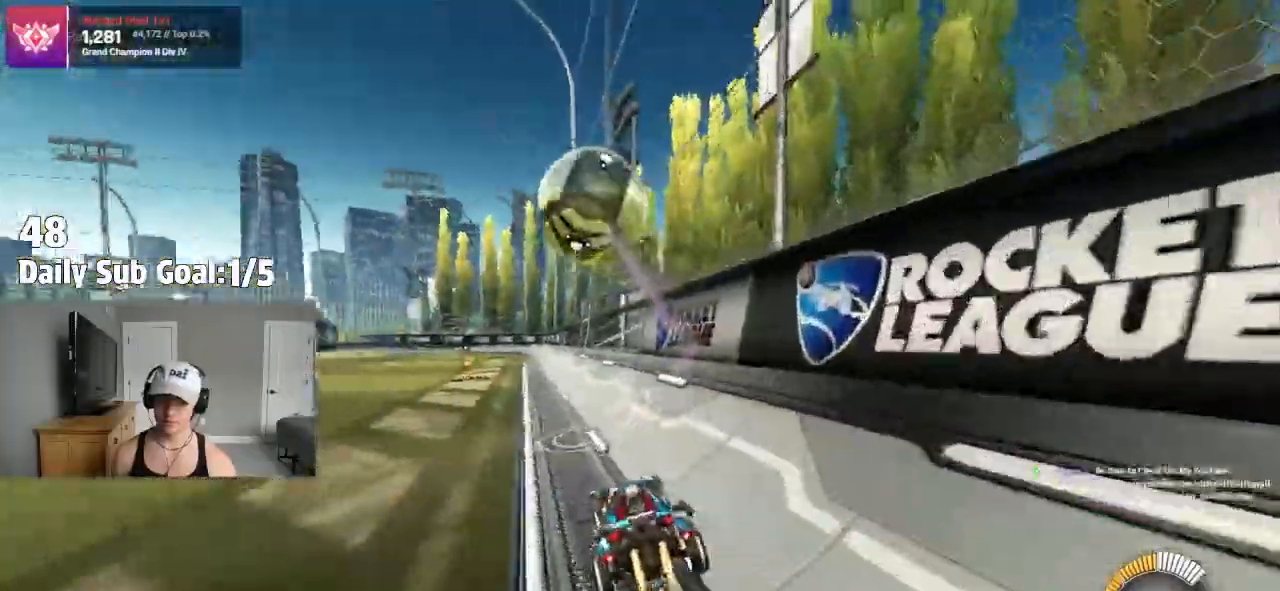
{"dt_ms": 500, "buttons": [], "left_stick": "center", "right_stick": "center", "events": [[17, "left_stick", "center"], [100, "left_stick", "right"], [117, "R1", "up"], [300, "left_stick", "center"]]}
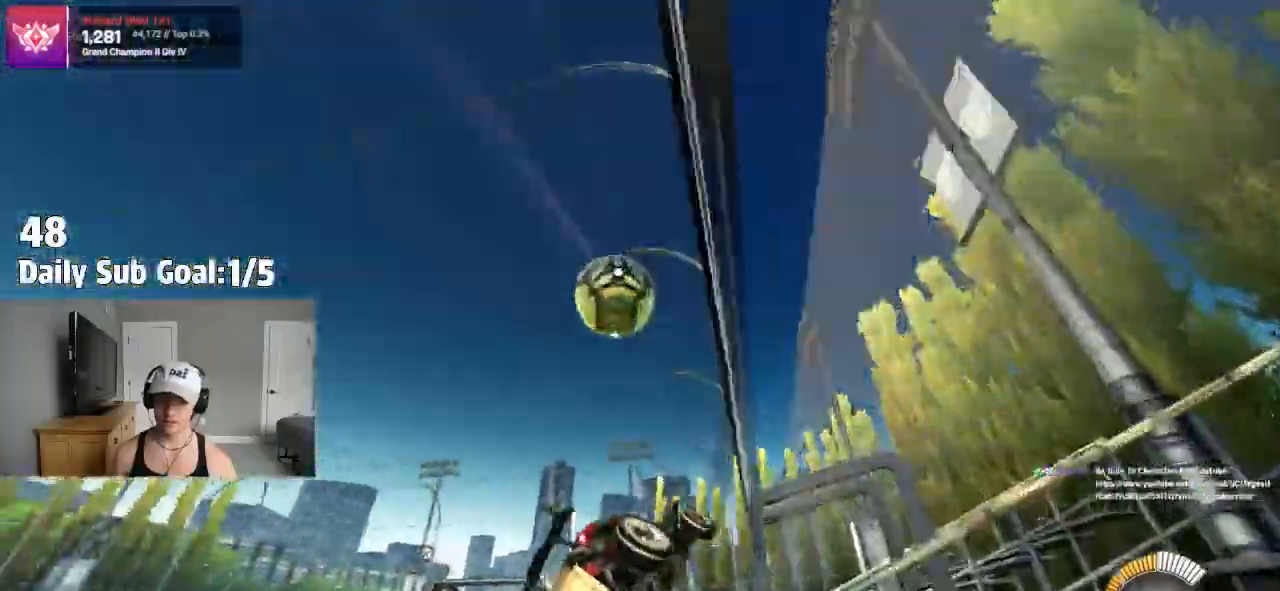
{"dt_ms": 500, "buttons": [], "left_stick": "right", "right_stick": "center", "events": [[417, "left_stick", "right"]]}
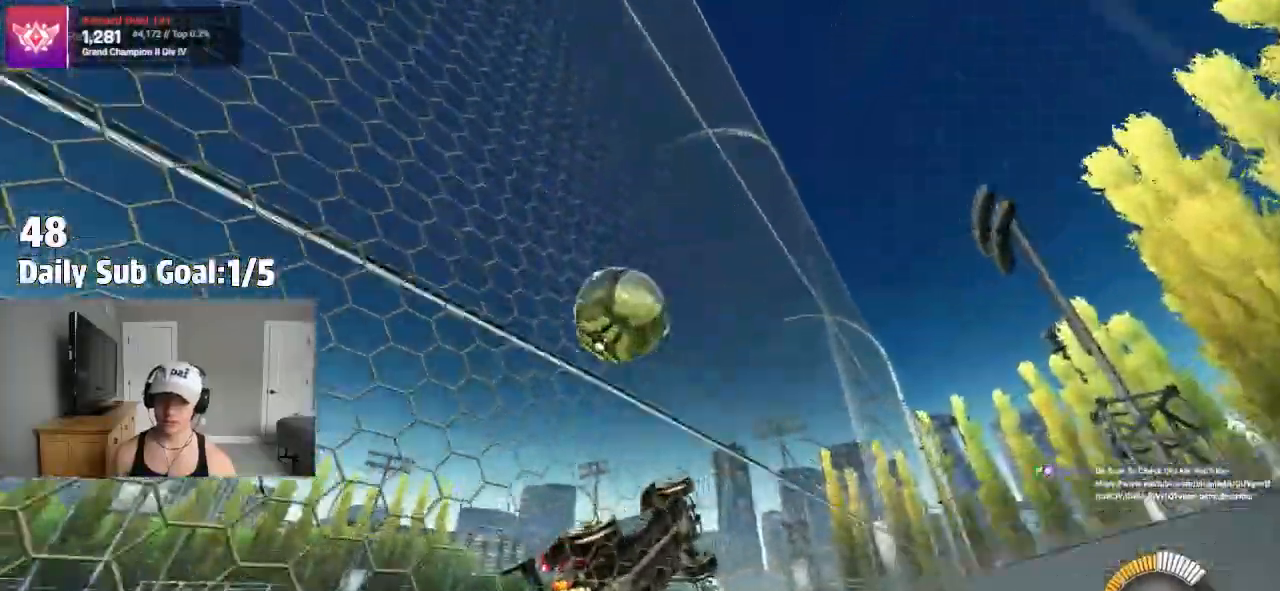
{"dt_ms": 500, "buttons": ["R2"], "left_stick": "center", "right_stick": "center", "events": [[33, "CROSS", "down"], [167, "R1", "down"], [183, "left_stick", "center"], [217, "CROSS", "up"], [217, "R1", "up"], [233, "left_stick", "left"], [267, "R1", "down"], [283, "left_stick", "up-left"], [317, "CROSS", "down"], [317, "R1", "up"], [450, "left_stick", "center"], [483, "R2", "down"], [500, "CROSS", "up"]]}
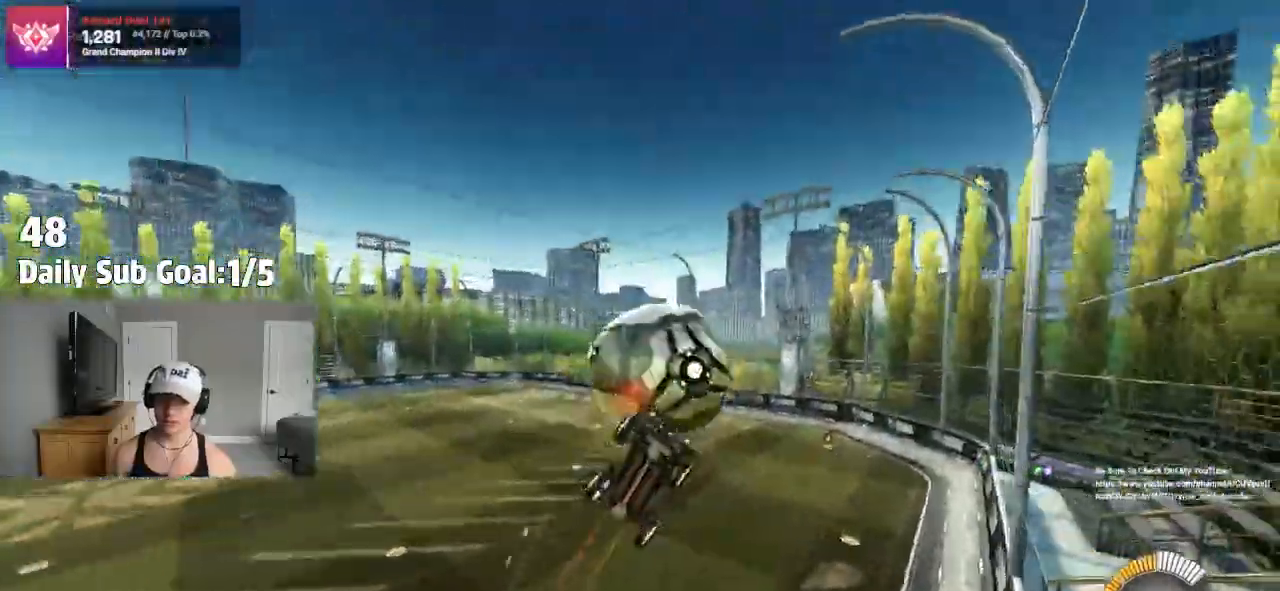
{"dt_ms": 500, "buttons": ["R2"], "left_stick": "right", "right_stick": "center", "events": [[433, "left_stick", "right"]]}
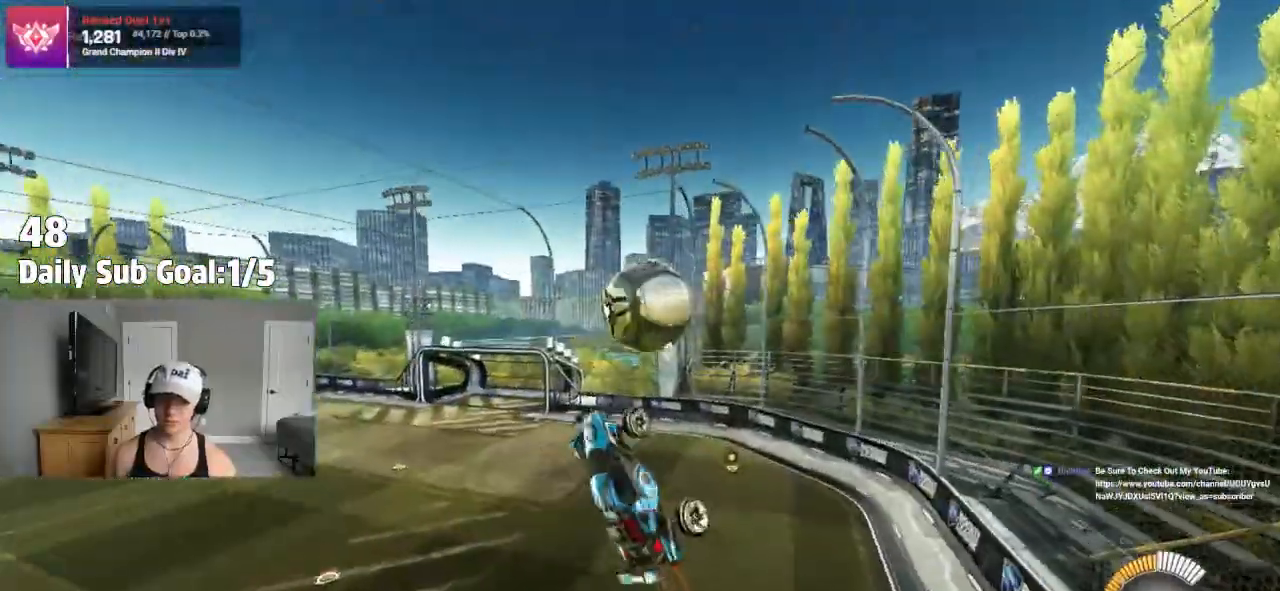
{"dt_ms": 500, "buttons": ["SQUARE", "R2"], "left_stick": "up", "right_stick": "center", "events": [[83, "SQUARE", "down"], [167, "left_stick", "down-right"], [283, "R2", "up"], [350, "left_stick", "up"], [367, "R2", "down"]]}
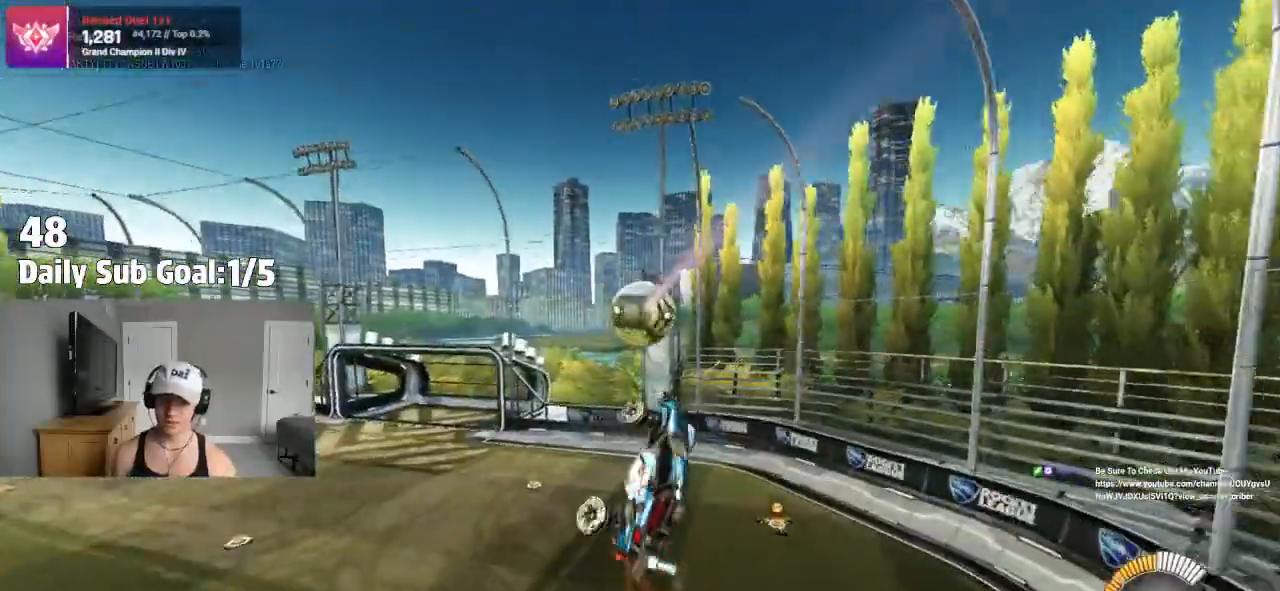
{"dt_ms": 1000, "buttons": ["R2"], "left_stick": "center", "right_stick": "center"}
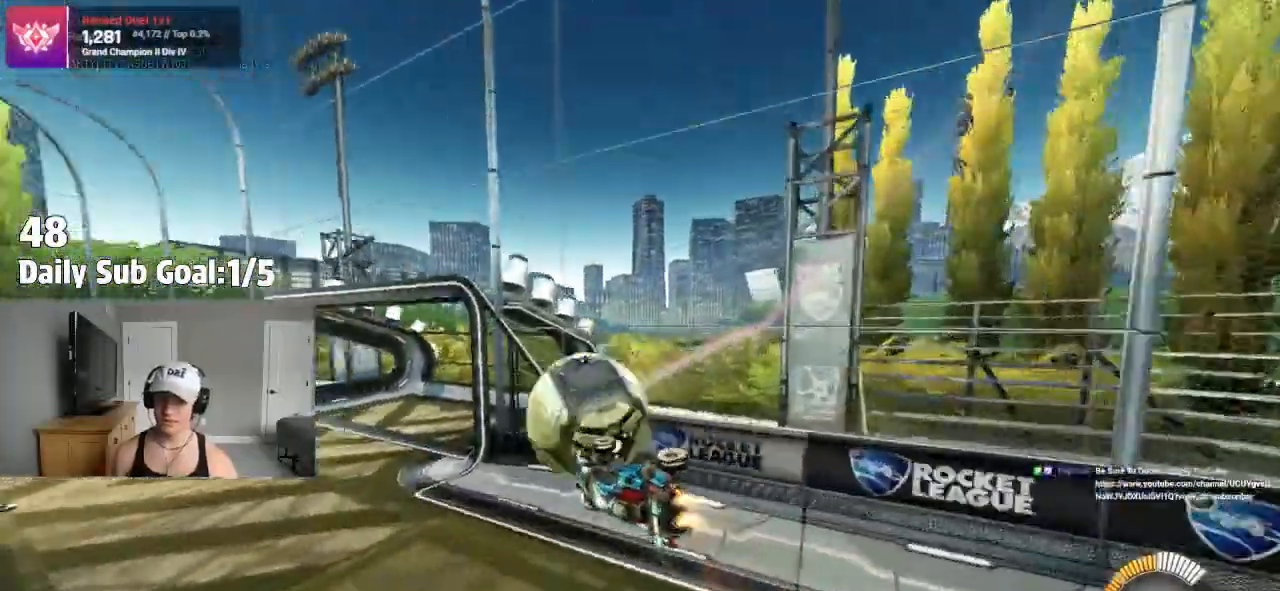
{"dt_ms": 500, "buttons": [], "left_stick": "left", "right_stick": "center"}
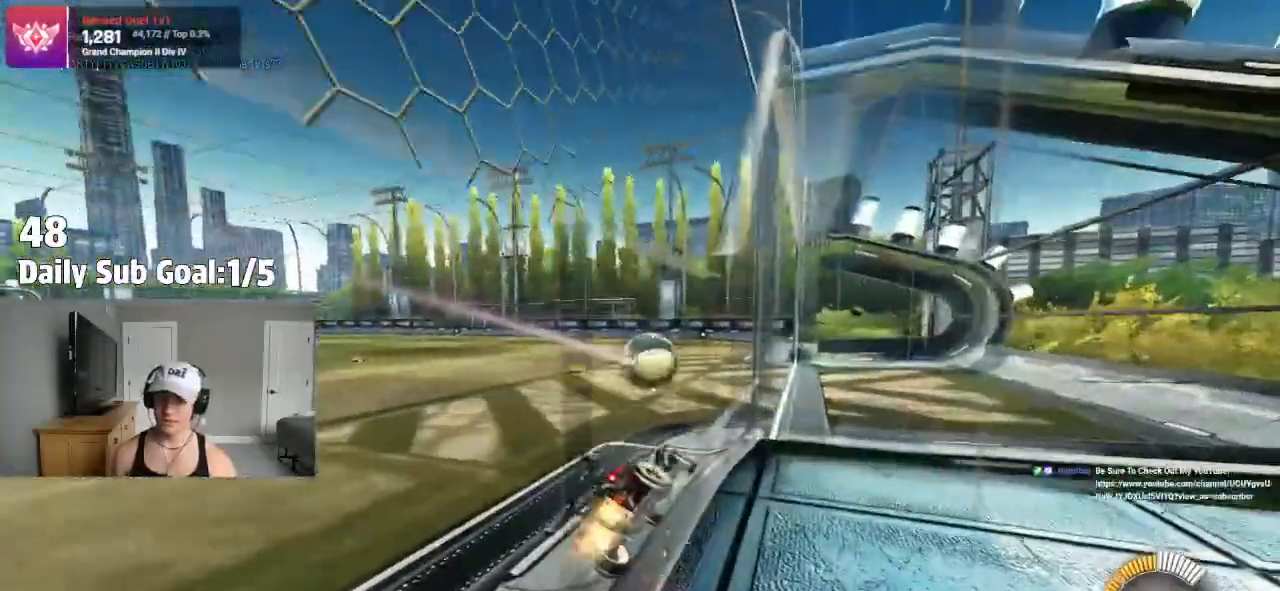
{"dt_ms": 500, "buttons": [], "left_stick": "up-left", "right_stick": "center", "events": [[83, "left_stick", "center"], [450, "CROSS", "down"], [483, "CROSS", "up"], [483, "left_stick", "up-left"]]}
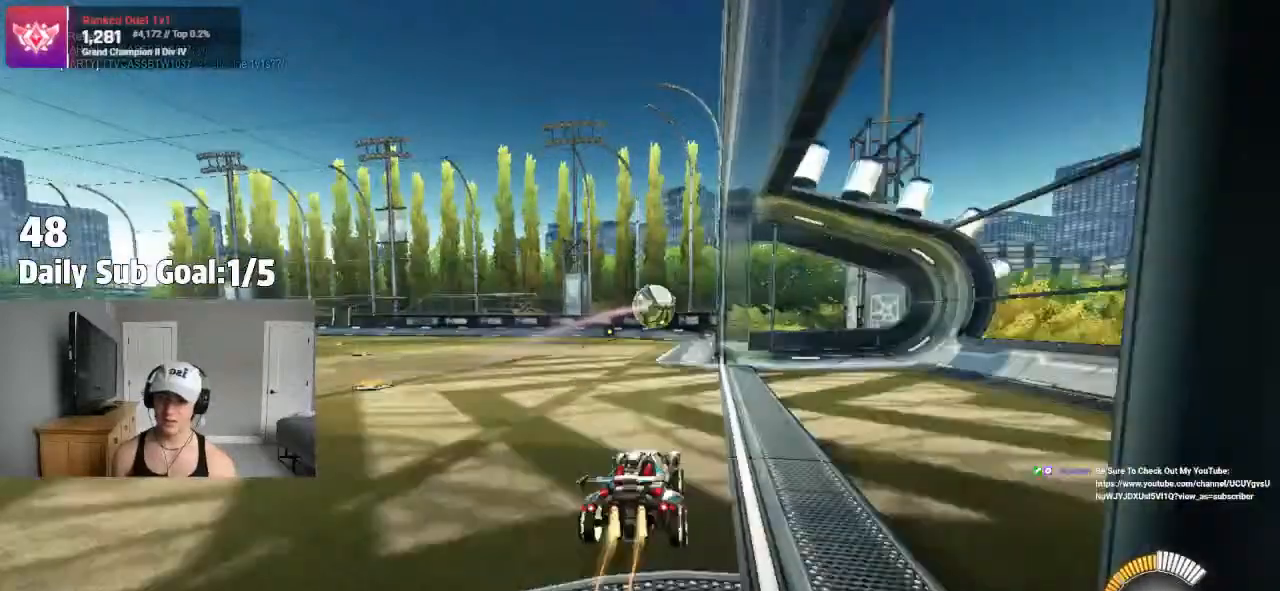
{"dt_ms": 500, "buttons": [], "left_stick": "center", "right_stick": "center", "events": [[67, "CROSS", "down"], [83, "R2", "down"], [83, "left_stick", "center"], [133, "R2", "up"], [133, "left_stick", "down-right"], [150, "CROSS", "up"], [267, "left_stick", "center"]]}
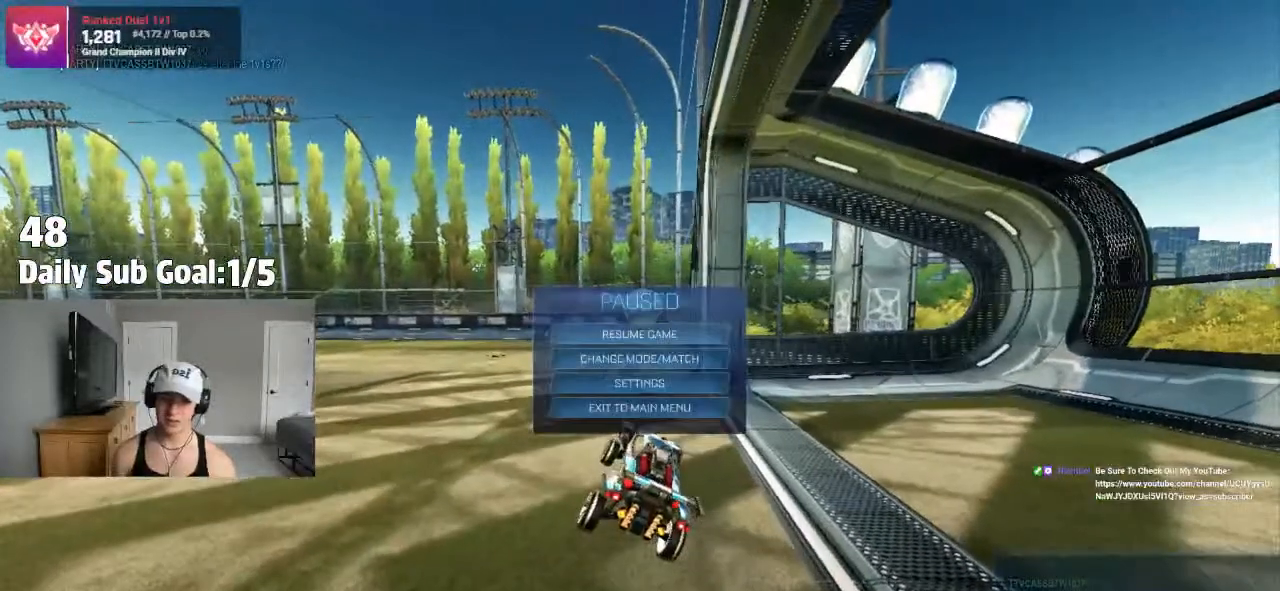
{"dt_ms": 500, "buttons": [], "left_stick": "center", "right_stick": "center", "events": [[17, "L2", "down"], [83, "L2", "up"]]}